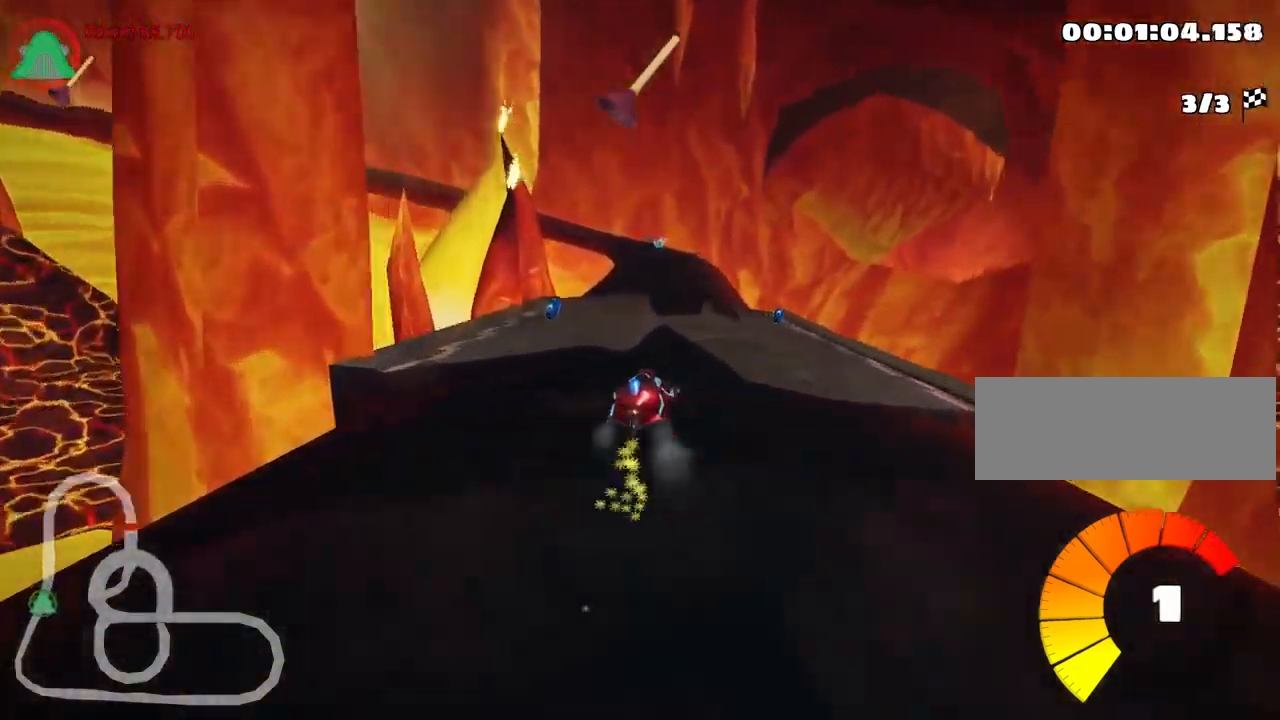
Gameplay with keyboard; each line is a JSON object with the keys held at the frame after it. "events" lists presses ("down") and releases ("up") of "down", "fire", "left", "look", "nitro", "right", "skid" and "up" between this image and that frame as [ms after this image, input, new state], when the widget could be followed in between. No other keys are recorded. Mouse input is not recorded. Key names are as the overlay labels them; some are game actions (e.g. jump) rather than physical keys.
{"keys": ["left", "skid", "up"], "events": []}
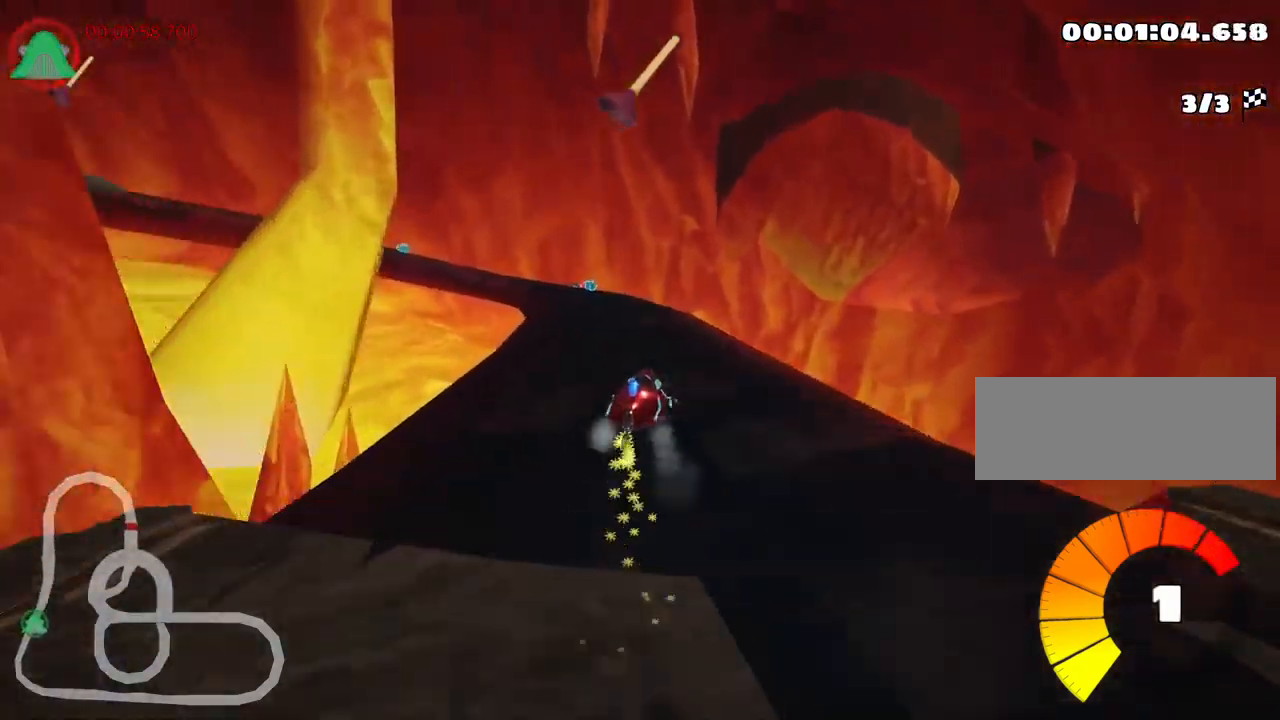
{"keys": ["left", "up"], "events": [[300, "skid", "up"]]}
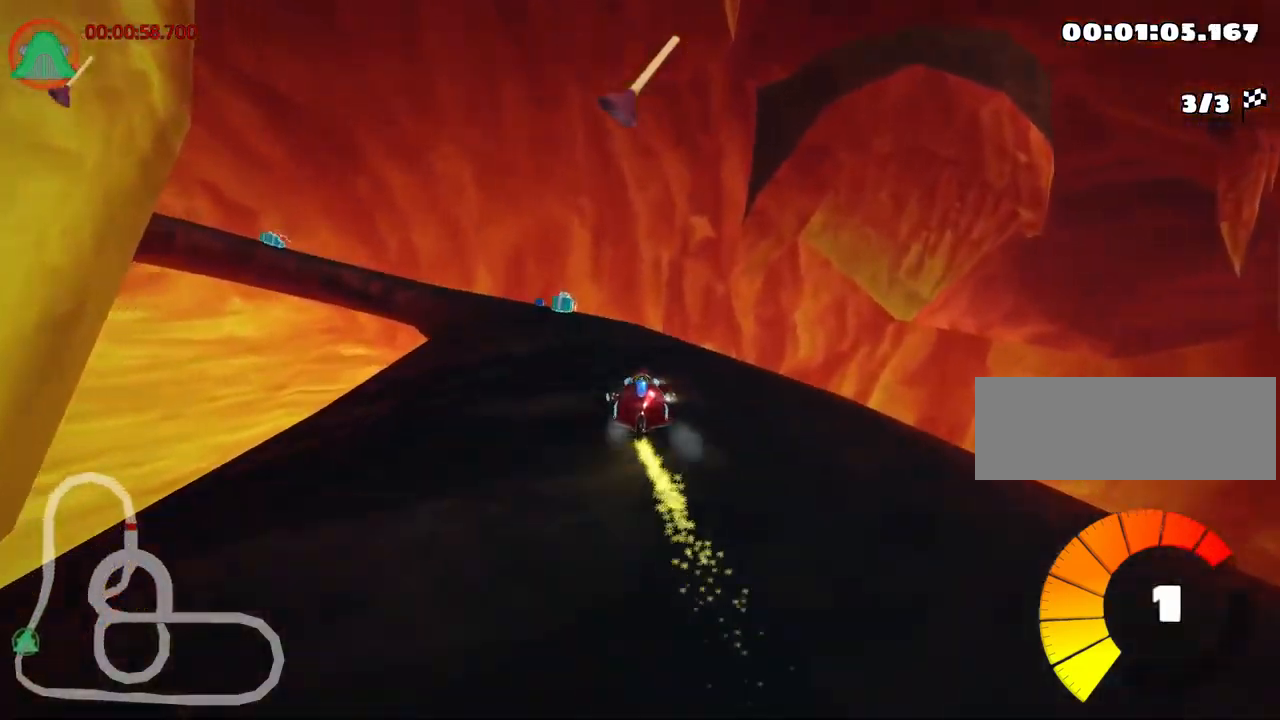
{"keys": ["left", "skid", "up"], "events": [[183, "left", "up"], [316, "left", "down"], [350, "skid", "down"]]}
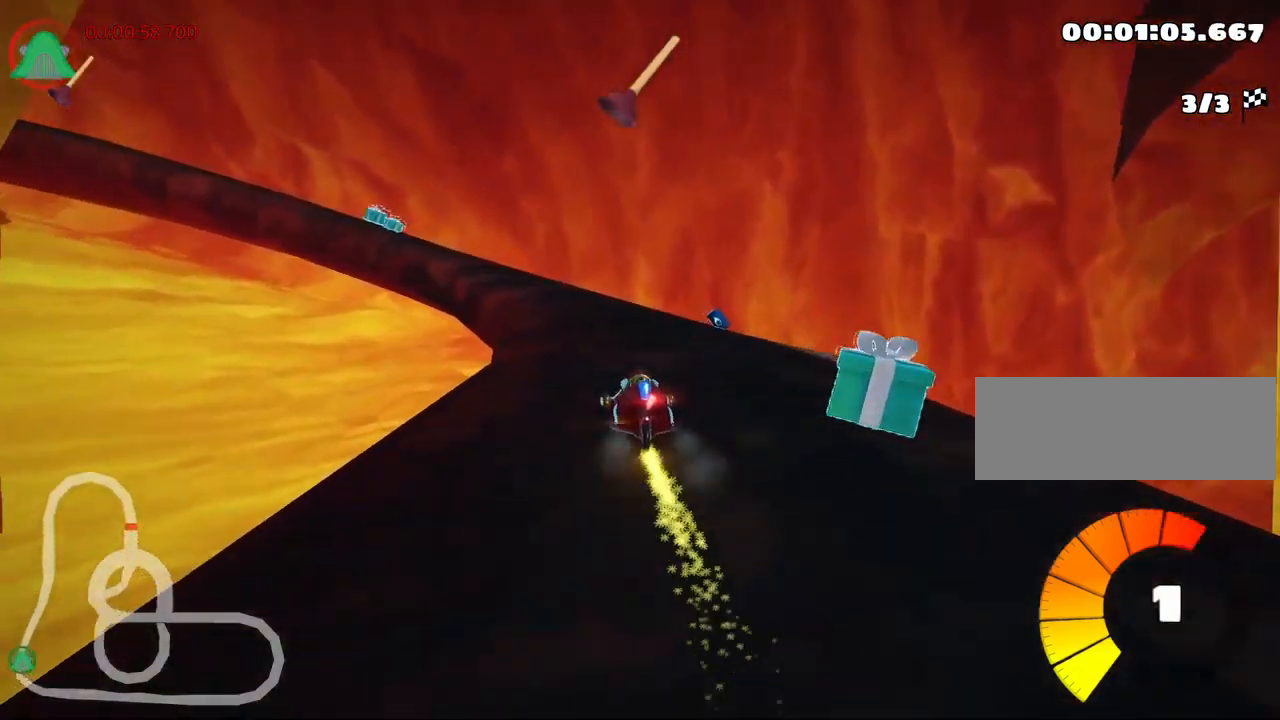
{"keys": ["left", "skid", "up"], "events": [[50, "left", "up"], [183, "left", "down"]]}
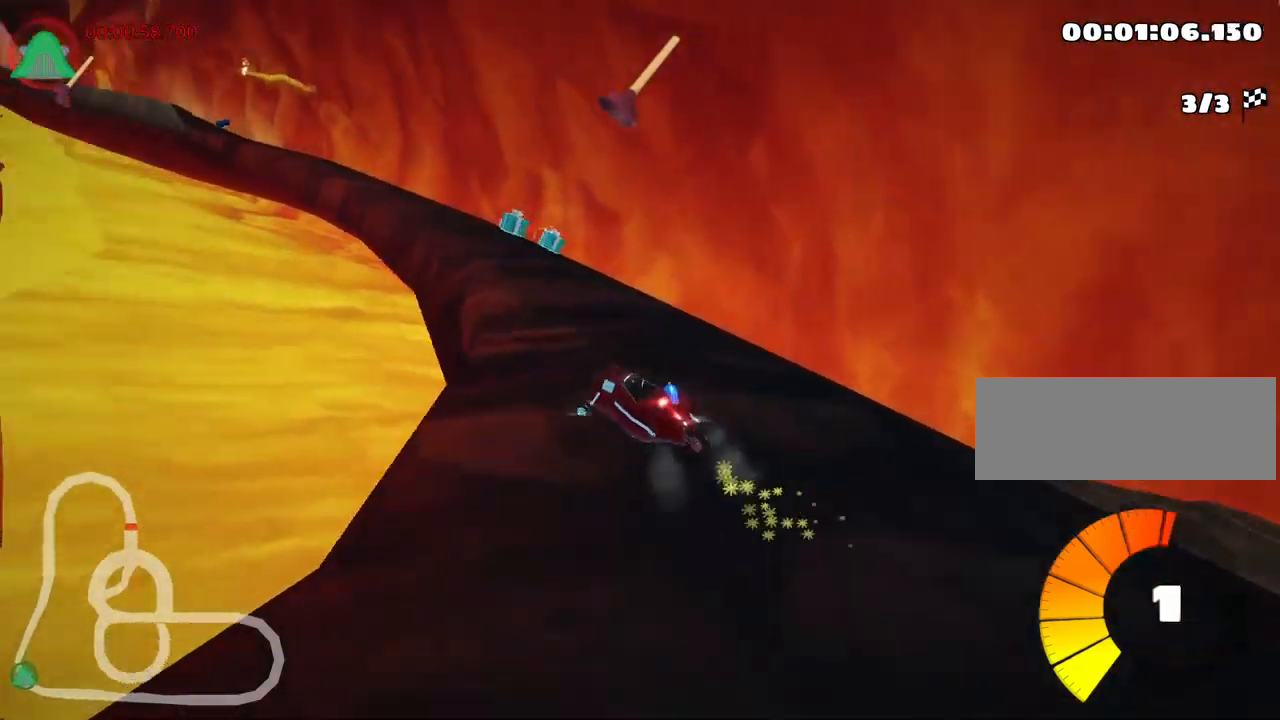
{"keys": ["left", "skid", "up"], "events": []}
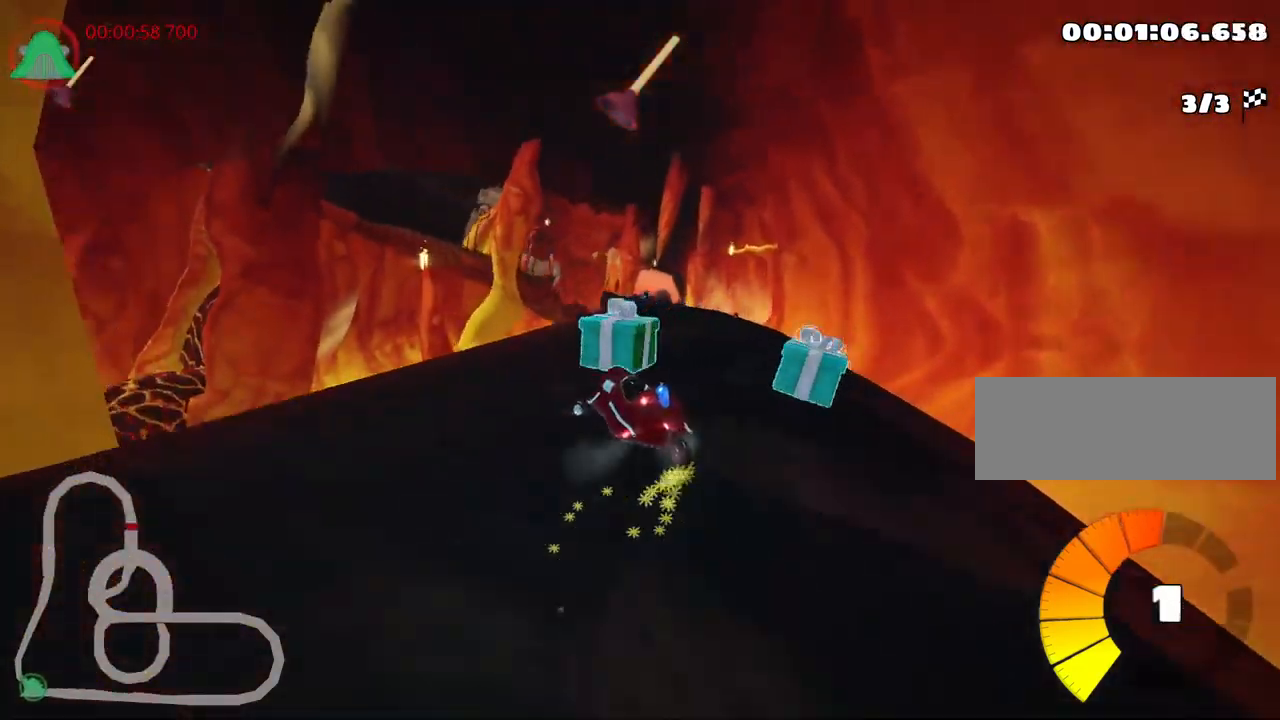
{"keys": ["right", "skid", "up"], "events": [[117, "right", "down"], [217, "left", "up"], [233, "nitro", "down"], [333, "nitro", "up"]]}
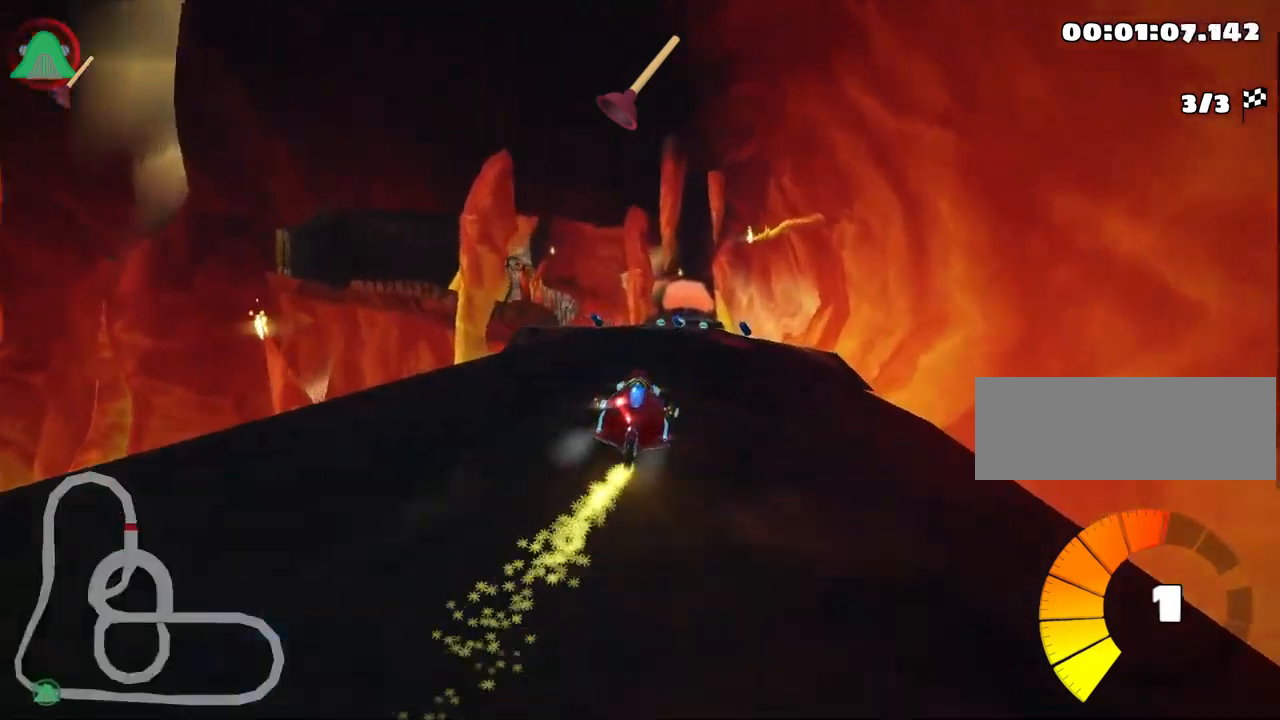
{"keys": ["fire", "right", "skid", "up"], "events": [[417, "fire", "down"]]}
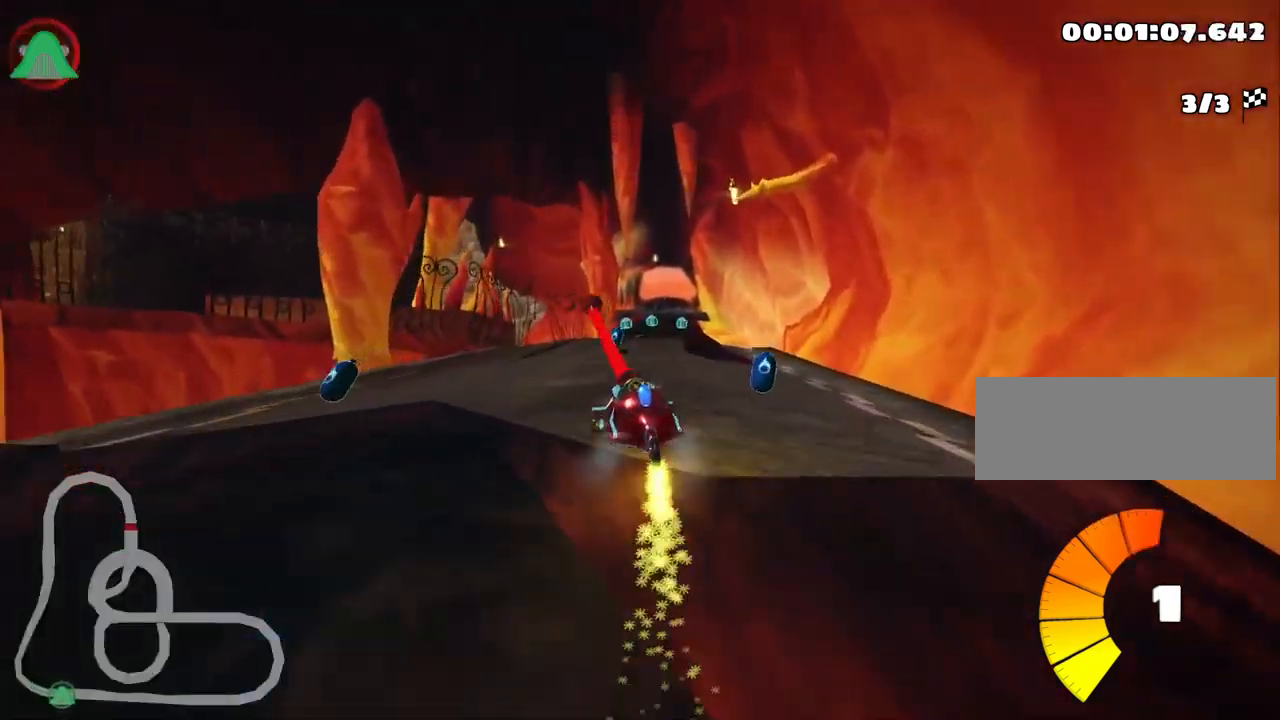
{"keys": ["right", "skid", "up"], "events": [[134, "fire", "up"]]}
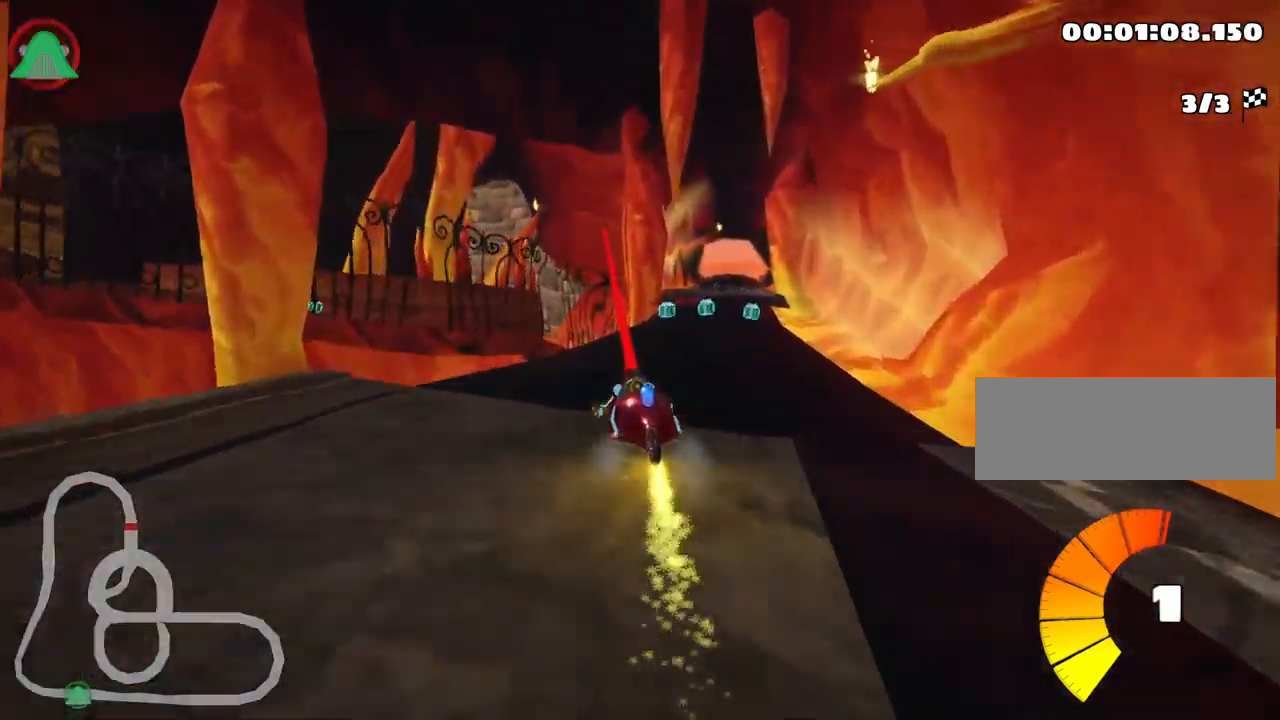
{"keys": ["up"], "events": [[84, "nitro", "down"], [117, "skid", "up"], [334, "right", "up"], [367, "nitro", "up"]]}
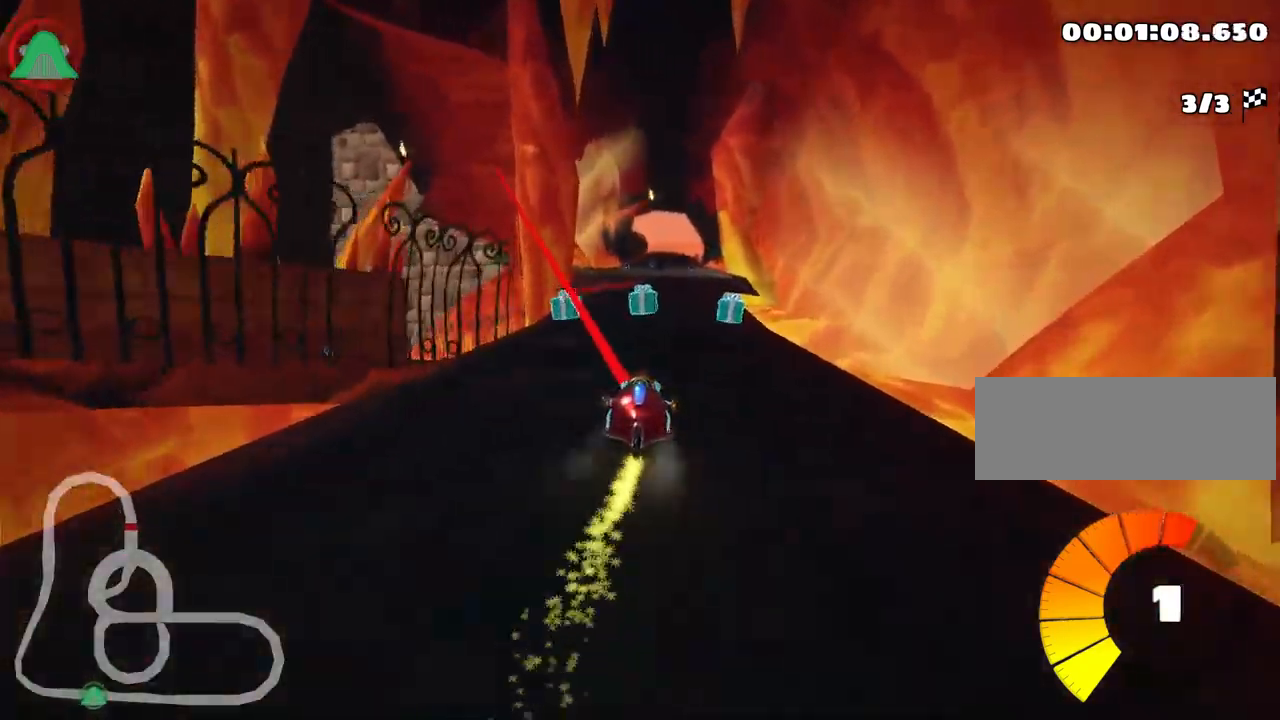
{"keys": ["right", "skid", "up"], "events": [[184, "left", "down"], [417, "left", "up"], [467, "skid", "down"], [484, "right", "down"]]}
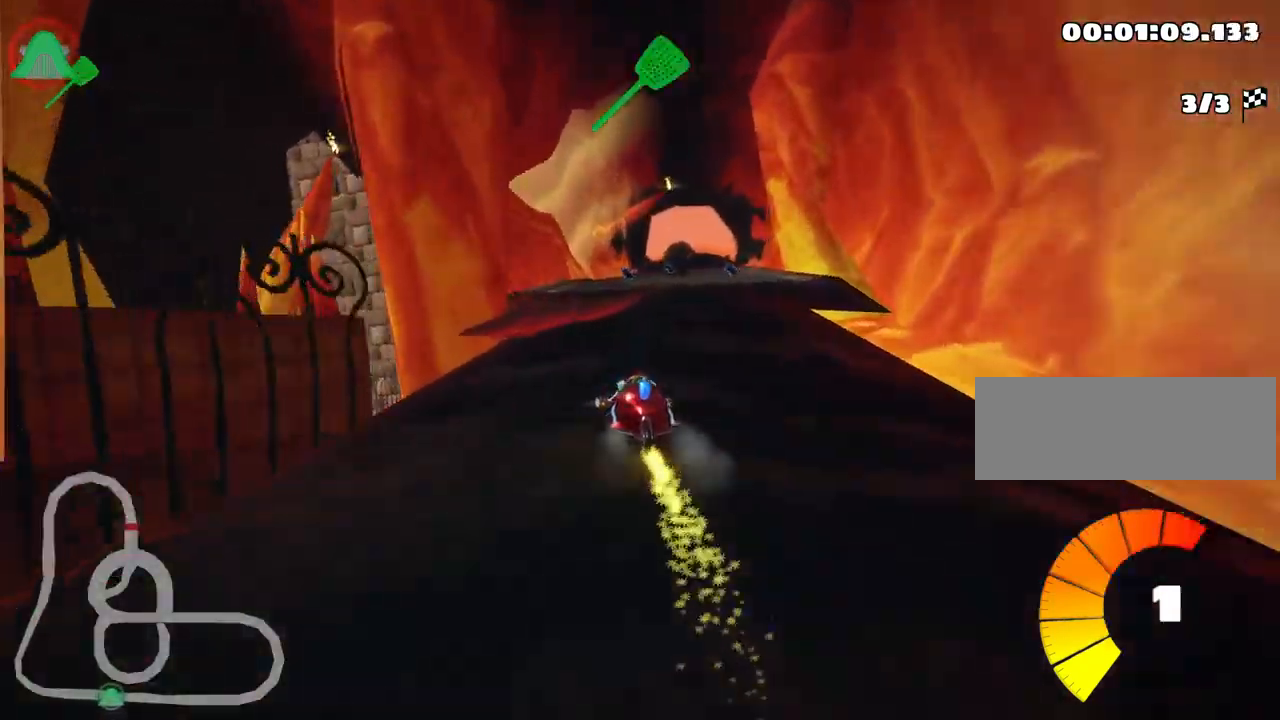
{"keys": ["skid", "up"], "events": [[117, "right", "up"], [134, "left", "down"], [434, "left", "up"]]}
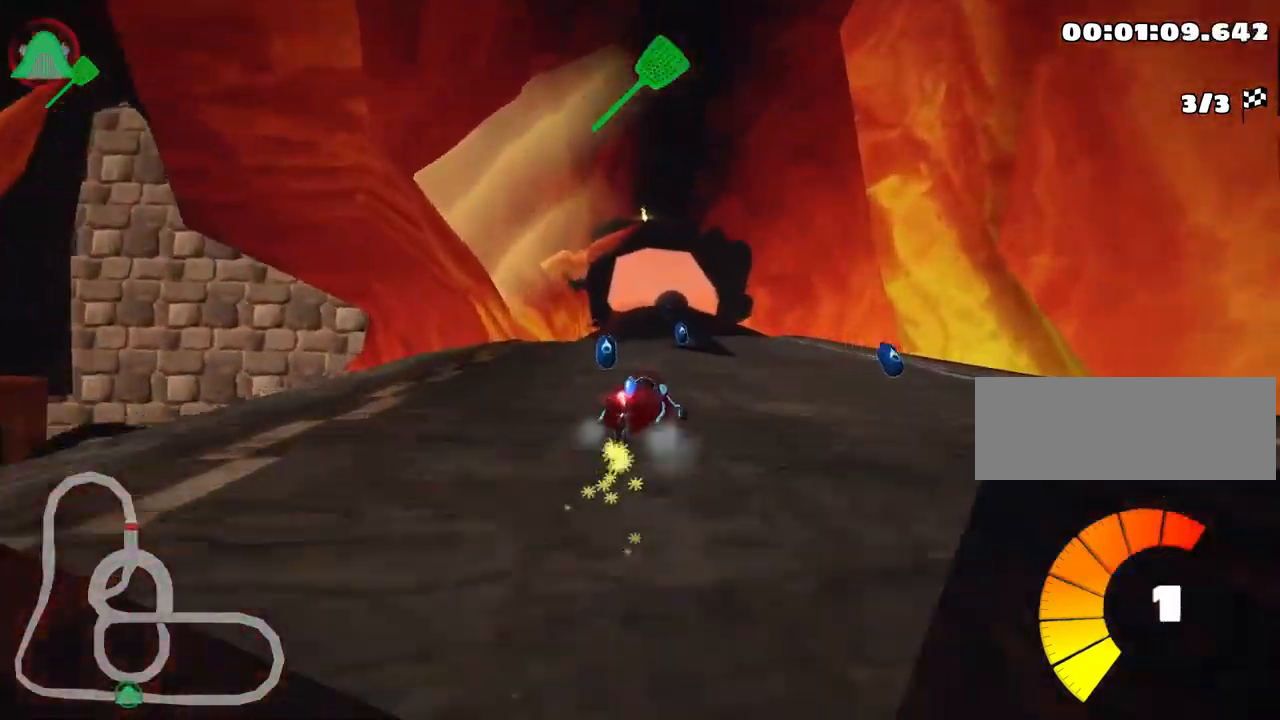
{"keys": ["left", "nitro", "skid", "up"], "events": [[34, "left", "down"], [484, "nitro", "down"]]}
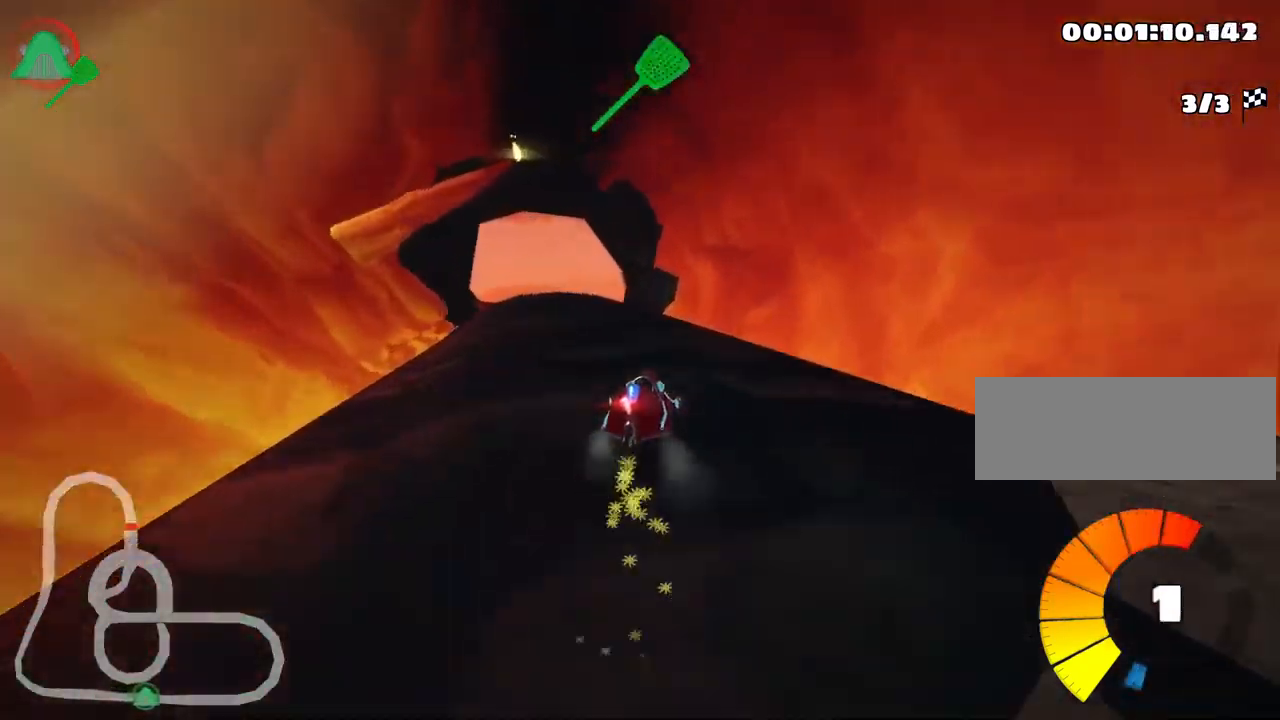
{"keys": ["up"], "events": [[67, "skid", "up"], [217, "nitro", "up"], [367, "left", "up"]]}
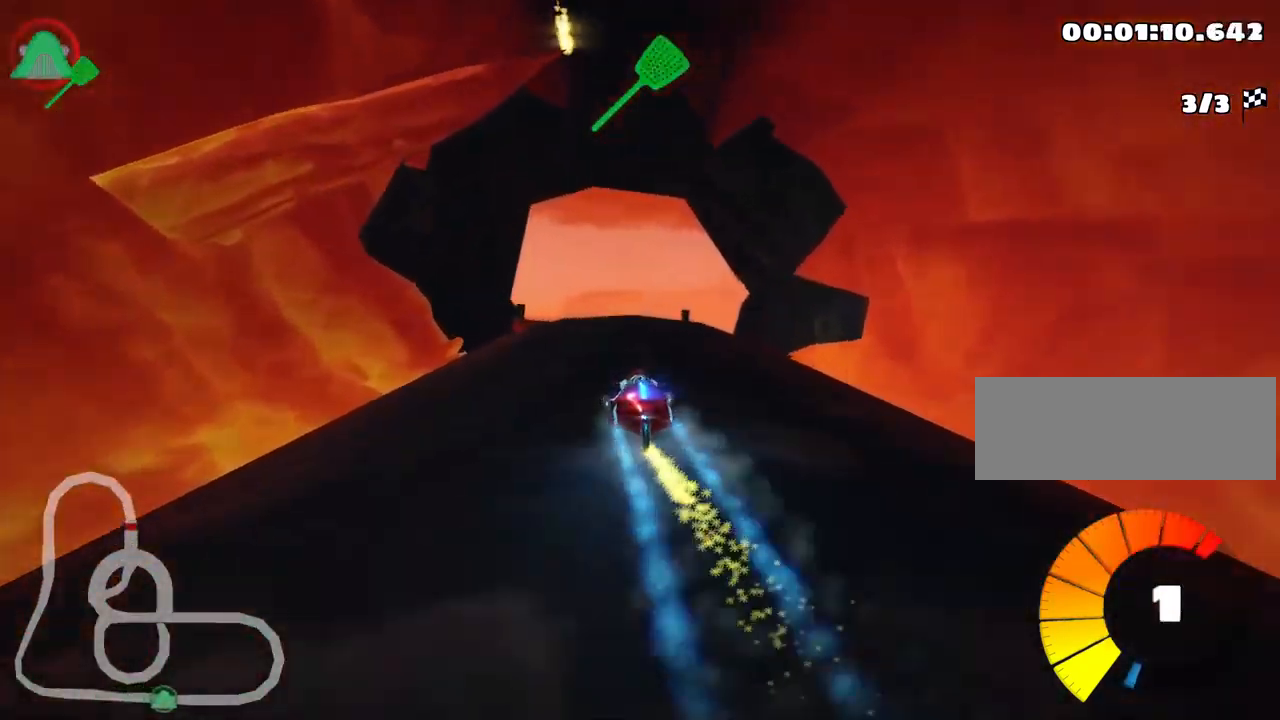
{"keys": ["up"], "events": []}
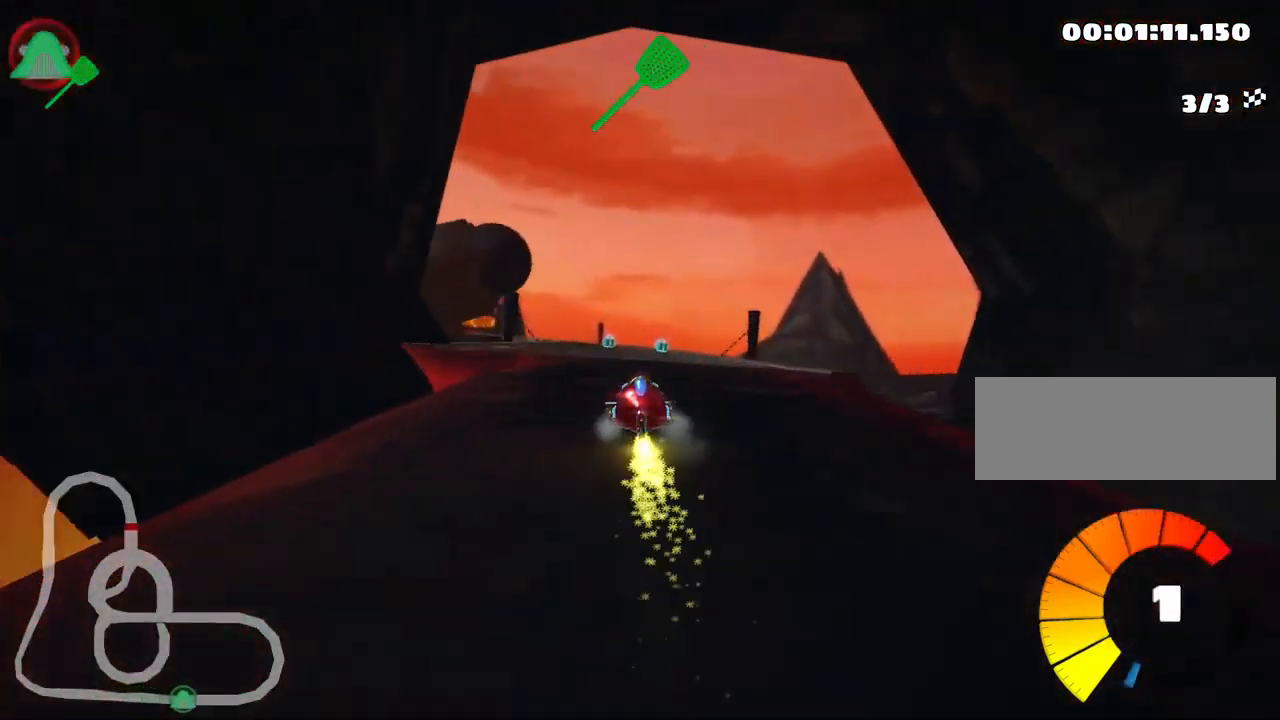
{"keys": ["skid", "up"], "events": [[217, "right", "down"], [417, "right", "up"], [500, "skid", "down"]]}
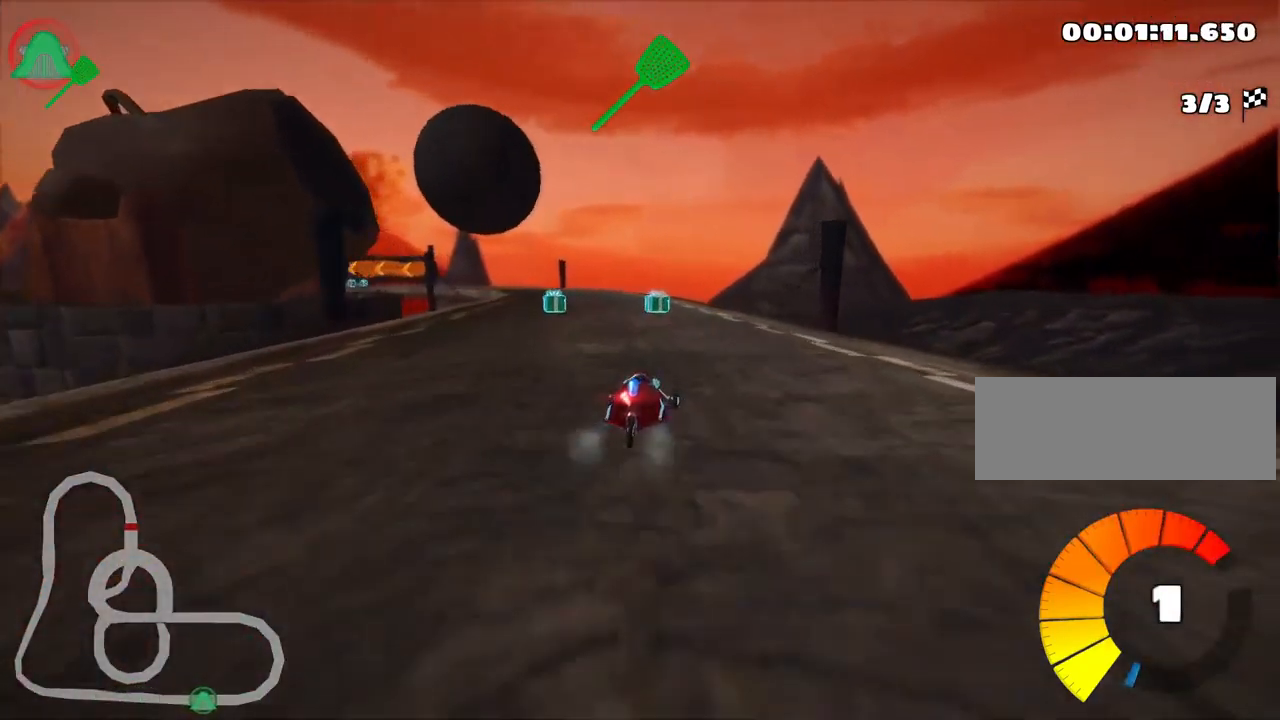
{"keys": ["right", "skid", "up"], "events": [[34, "left", "down"], [134, "nitro", "down"], [233, "left", "up"], [283, "right", "down"], [300, "nitro", "up"]]}
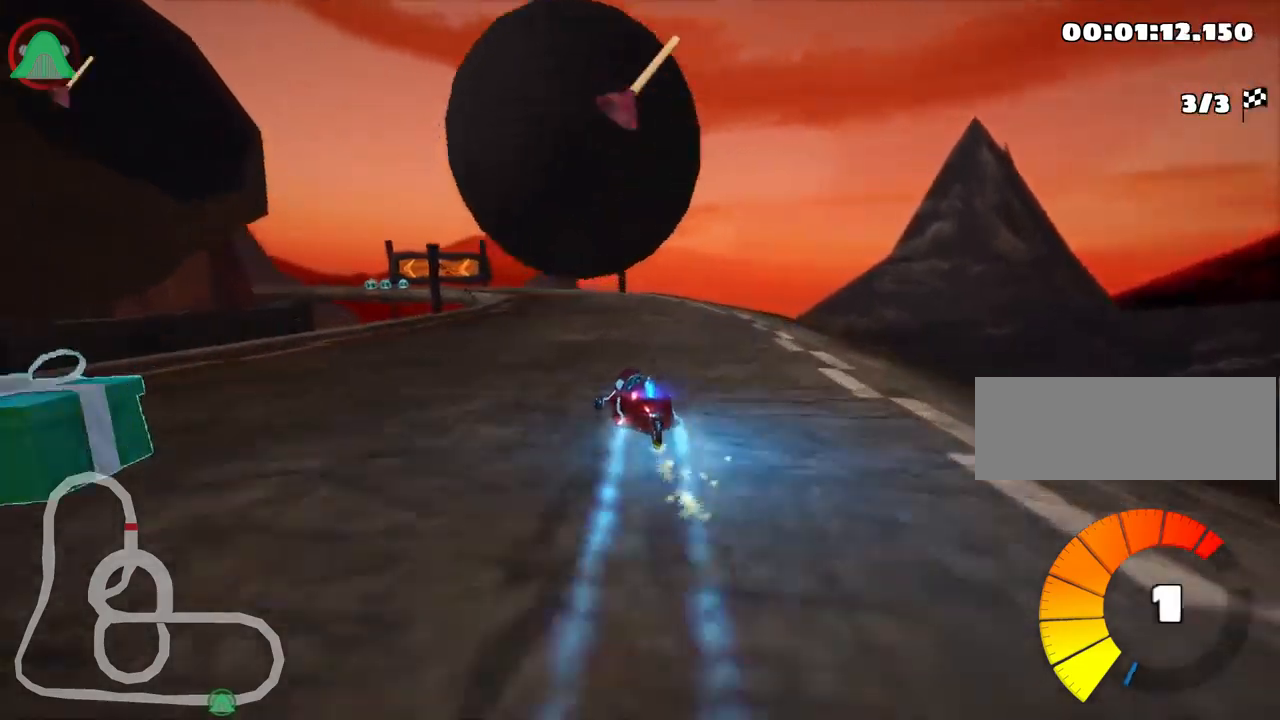
{"keys": ["skid", "up"], "events": [[50, "left", "down"], [150, "right", "up"], [267, "right", "down"], [317, "left", "up"], [500, "right", "up"]]}
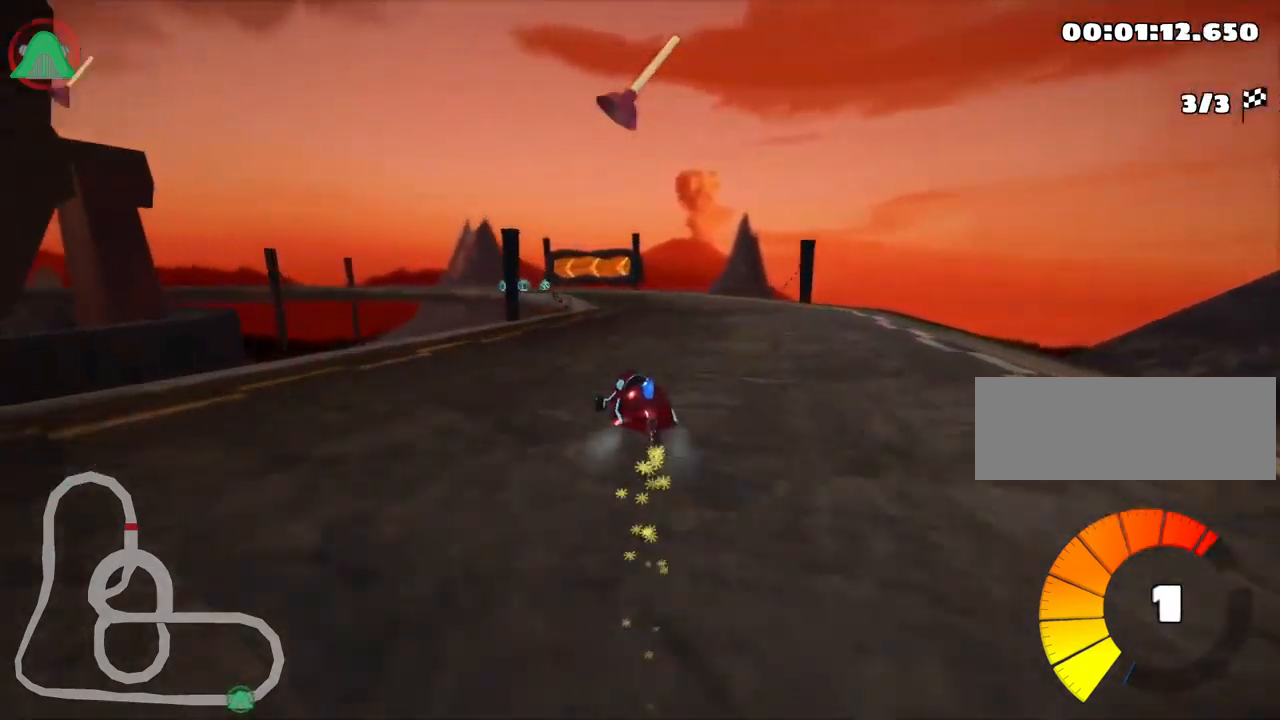
{"keys": ["left", "skid", "up"], "events": [[17, "left", "down"], [217, "left", "up"], [350, "left", "down"], [367, "fire", "down"], [500, "fire", "up"]]}
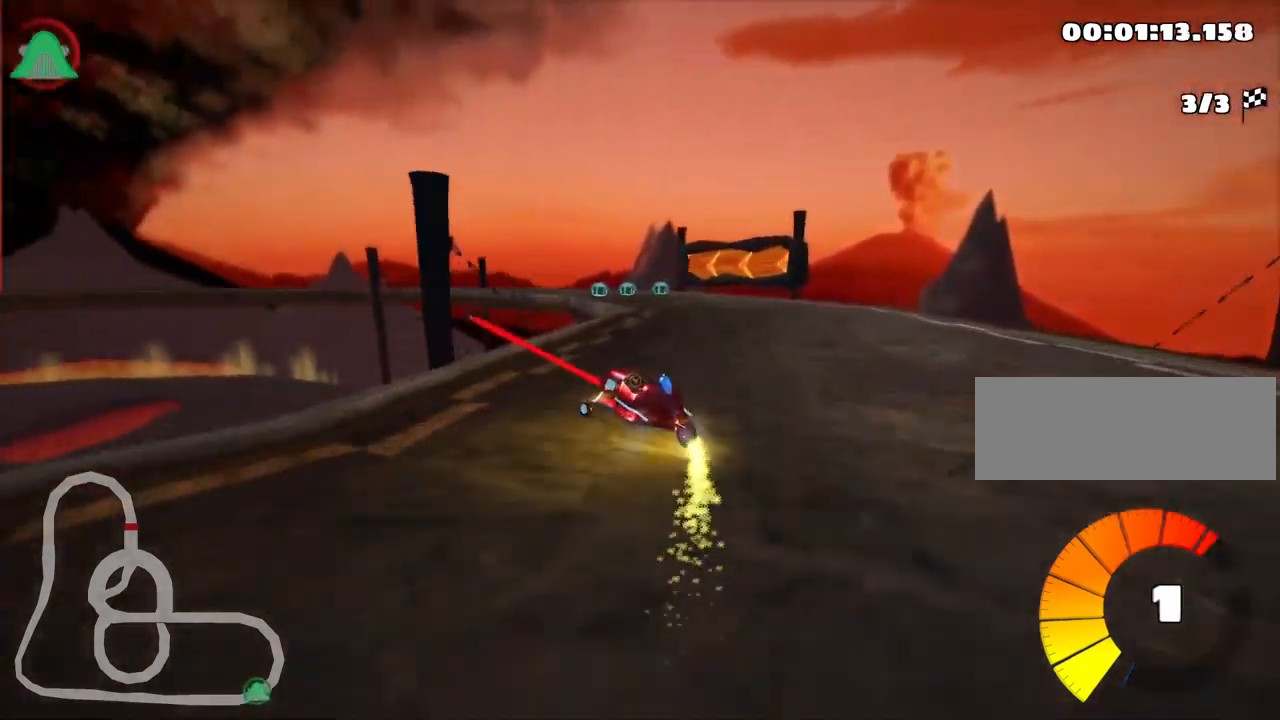
{"keys": ["skid", "up"], "events": [[34, "left", "up"], [100, "right", "down"], [267, "right", "up"]]}
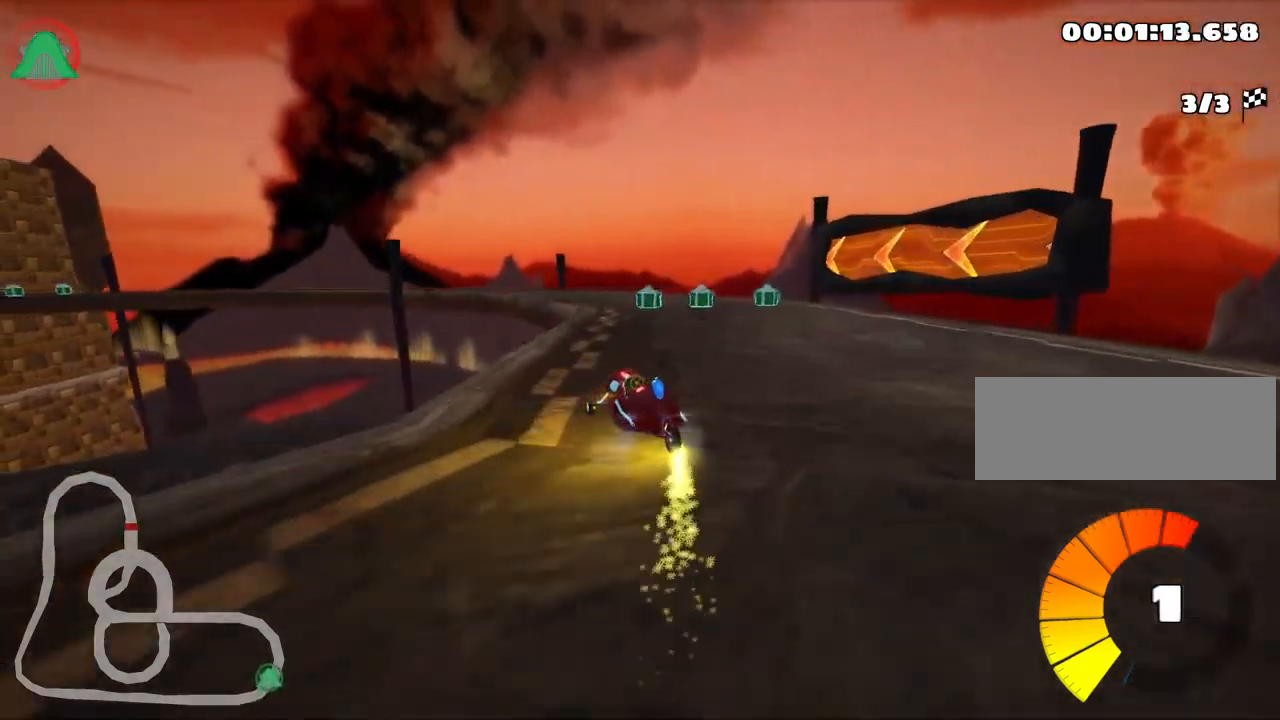
{"keys": ["left", "nitro", "skid", "up"], "events": [[34, "left", "down"], [234, "left", "up"], [300, "left", "down"], [500, "nitro", "down"]]}
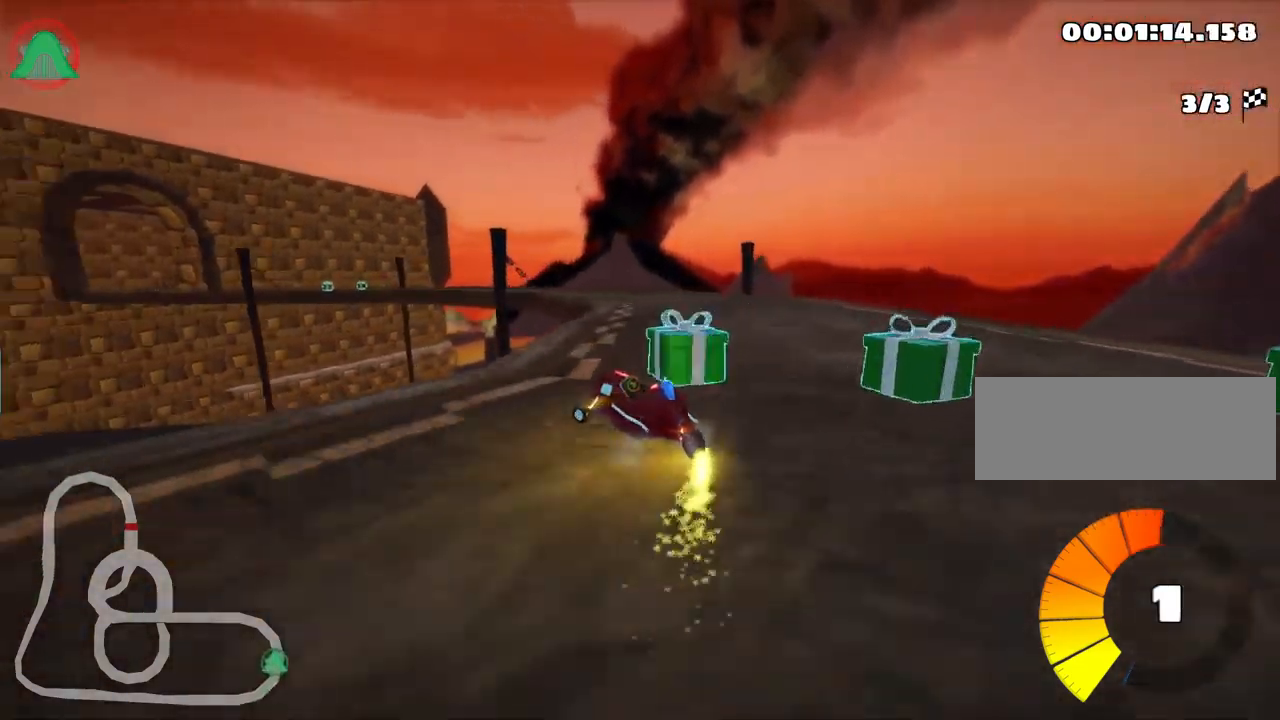
{"keys": ["skid", "up"], "events": [[200, "nitro", "up"], [367, "right", "down"], [417, "left", "up"], [467, "right", "up"]]}
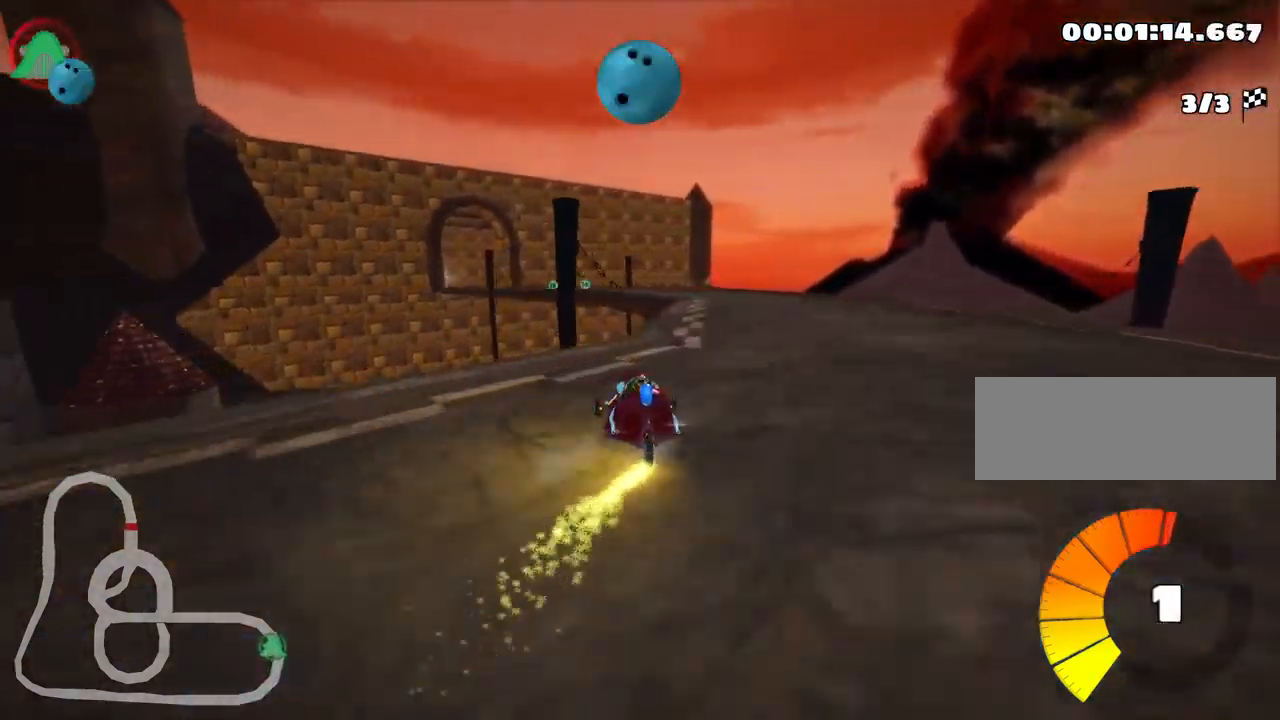
{"keys": ["left", "skid", "up"], "events": [[217, "left", "down"]]}
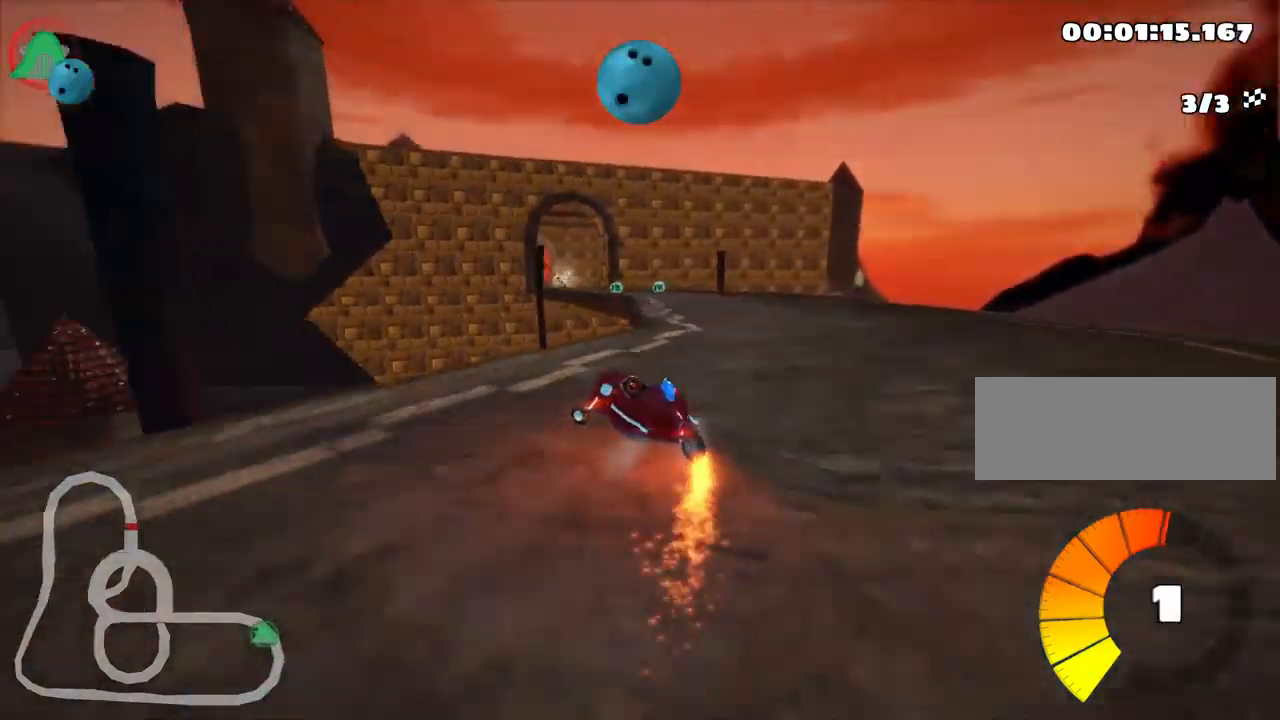
{"keys": ["up"], "events": [[50, "left", "up"], [150, "right", "down"], [250, "skid", "up"], [350, "right", "up"]]}
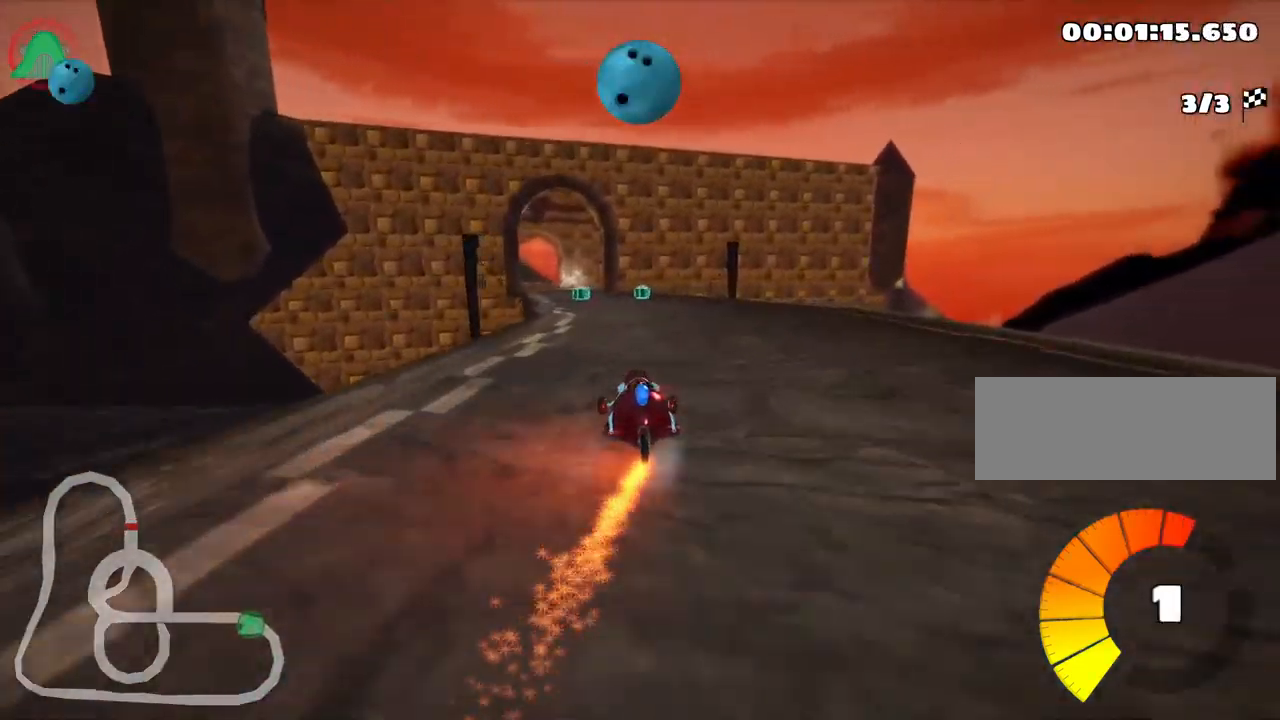
{"keys": ["left", "up"], "events": [[184, "left", "down"]]}
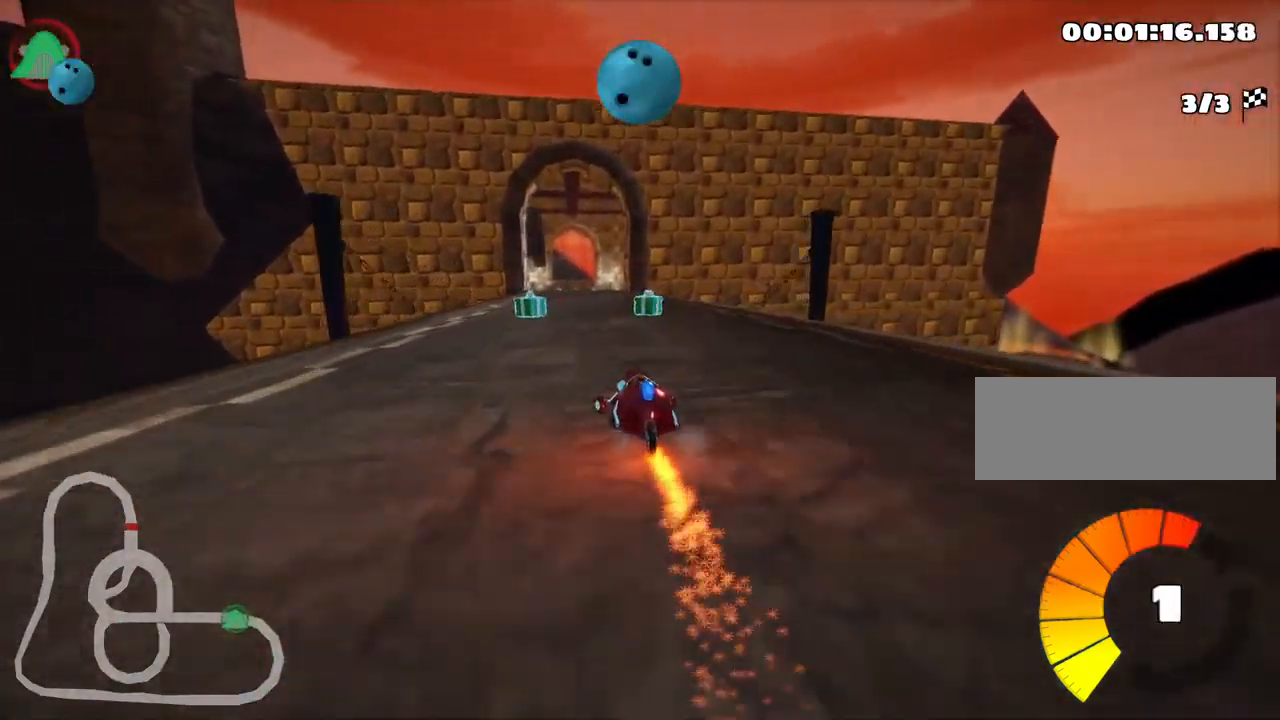
{"keys": ["left", "skid", "up"], "events": [[117, "left", "up"], [150, "skid", "down"], [184, "right", "down"], [350, "right", "up"], [367, "left", "down"]]}
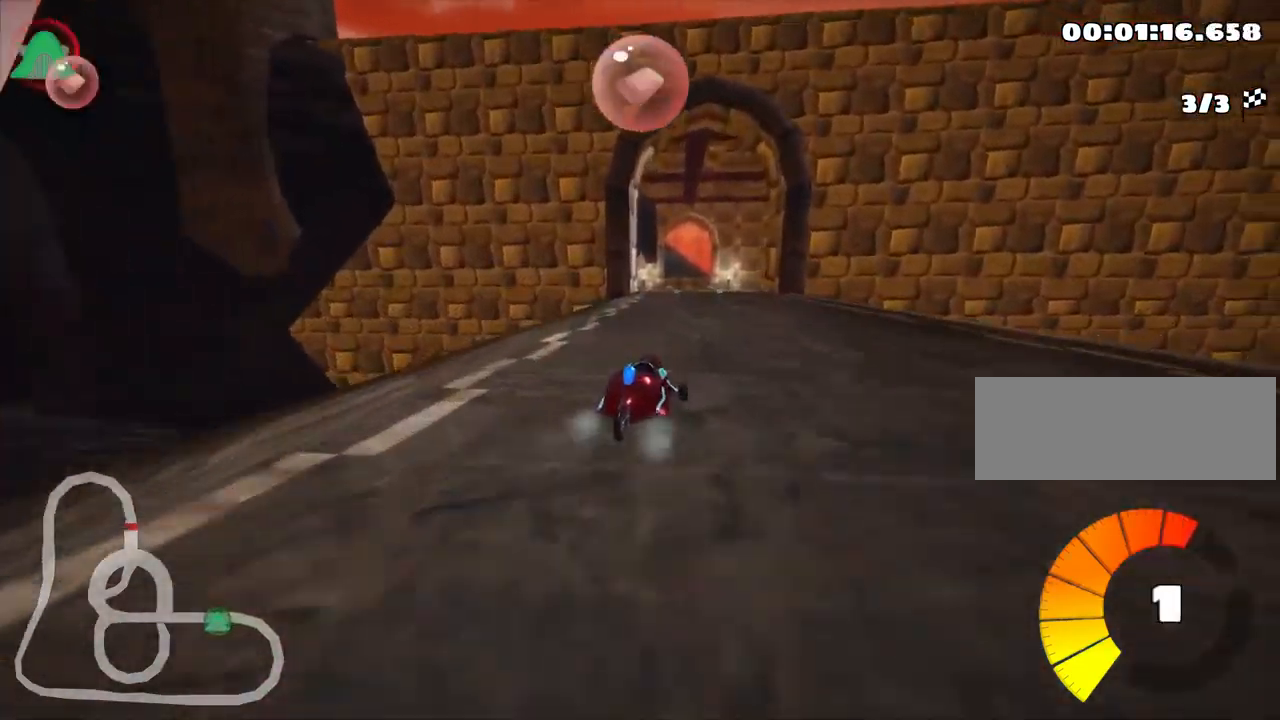
{"keys": ["left", "skid", "up"], "events": []}
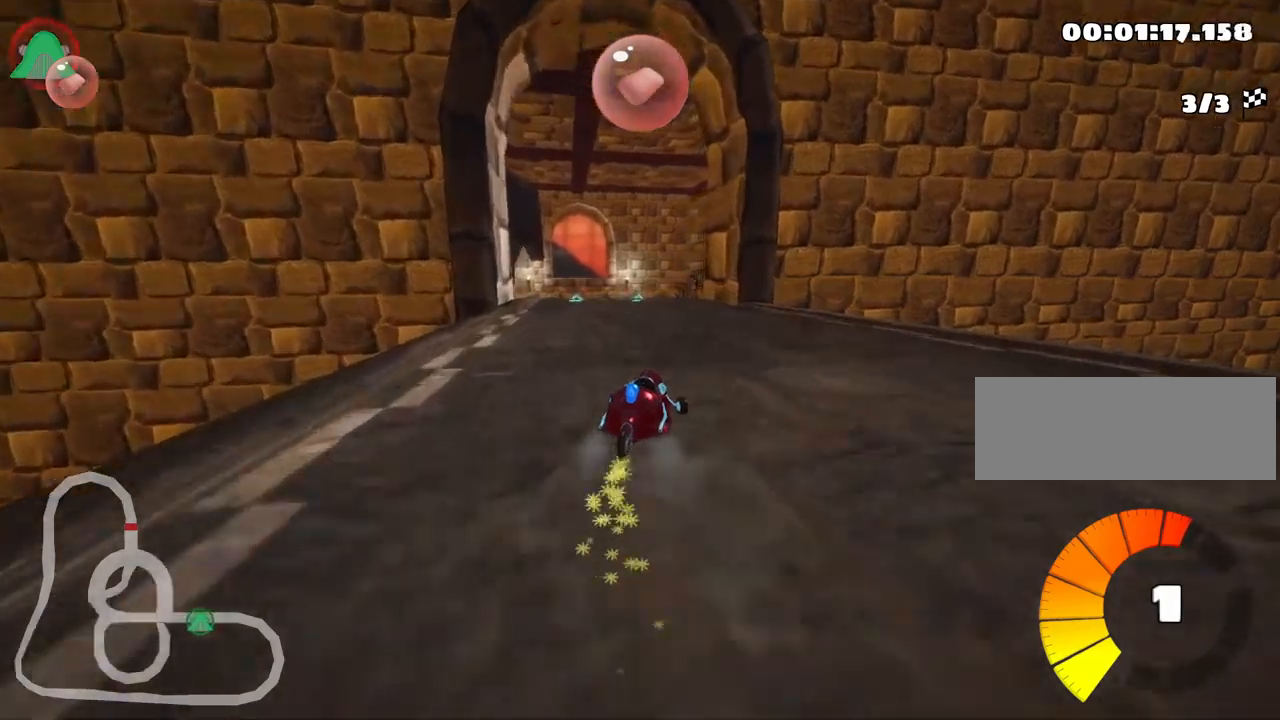
{"keys": ["left", "up"], "events": [[233, "skid", "up"]]}